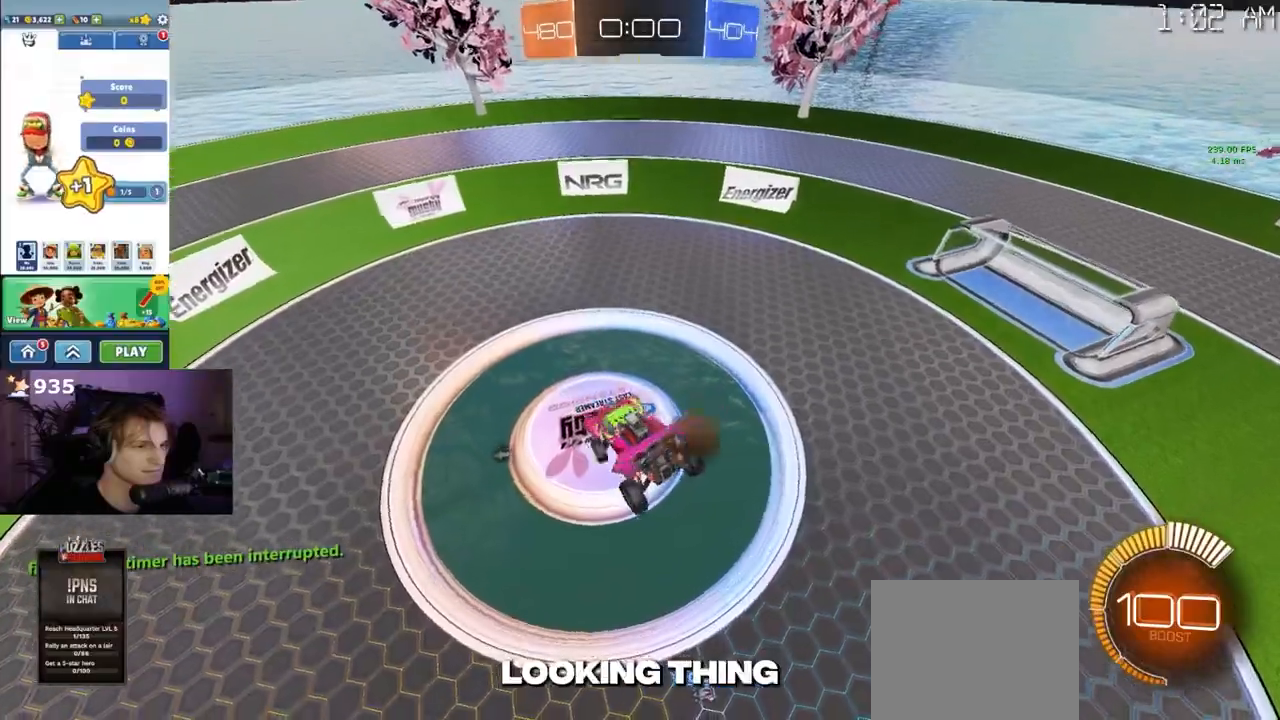
Gameplay with a controller (PlayStation layout); each line is a JSON object with the inputs held at the frame after it. "events" lists button and stick changes between this image and that frame as [ms after this image, input, new state], when the widget could be followed in between. Not read: R1.
{"buttons": ["L1"], "left_stick": "right", "right_stick": "center", "events": [[17, "CROSS", "up"]]}
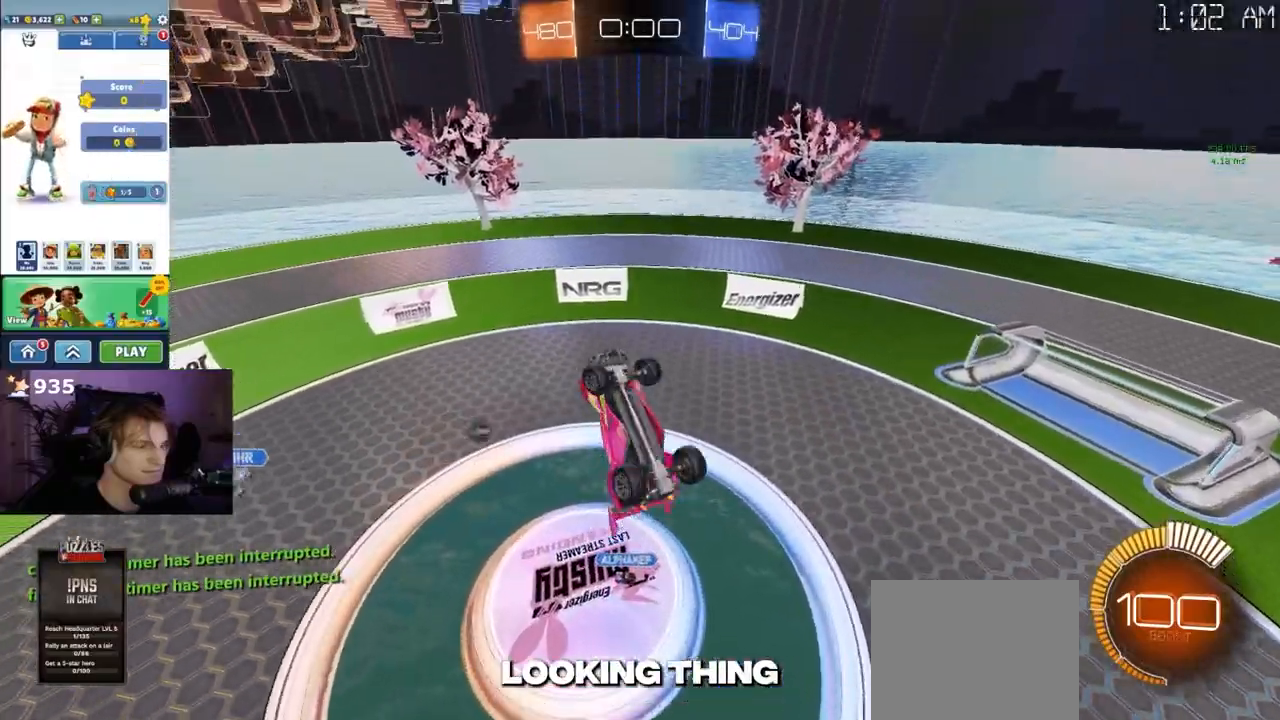
{"buttons": ["L1"], "left_stick": "right", "right_stick": "center", "events": []}
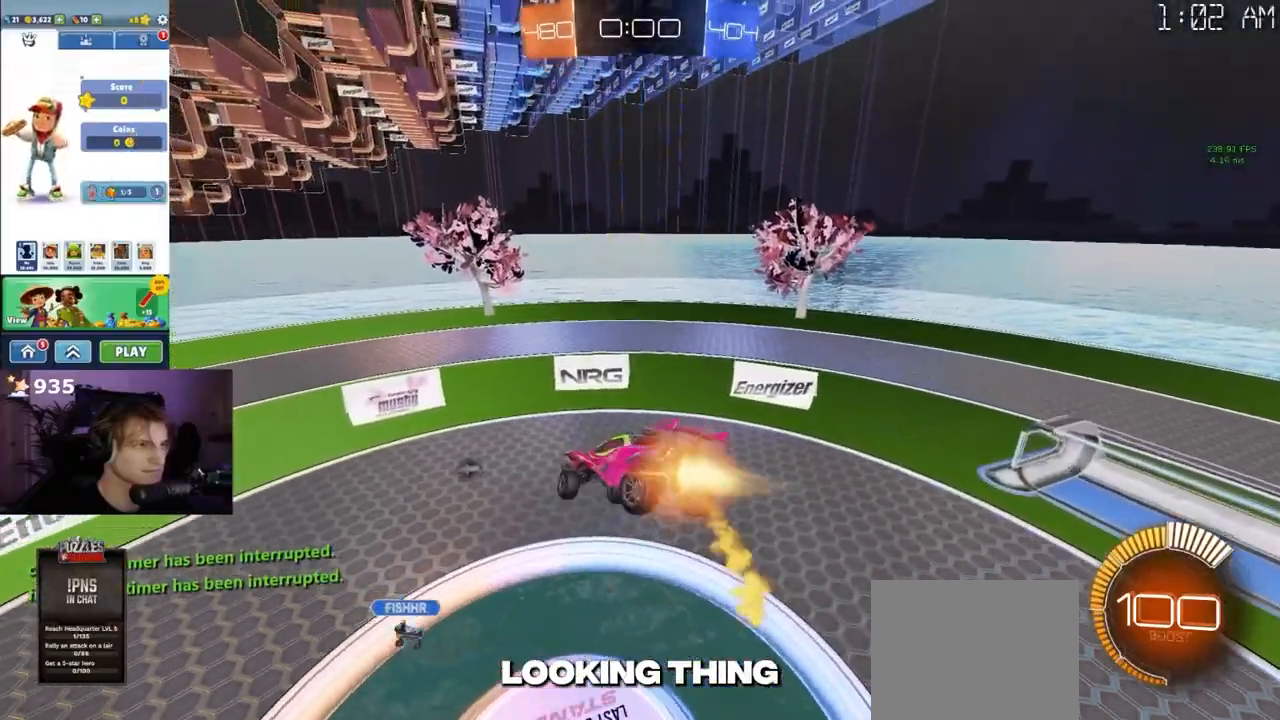
{"buttons": ["L1"], "left_stick": "right", "right_stick": "center", "events": []}
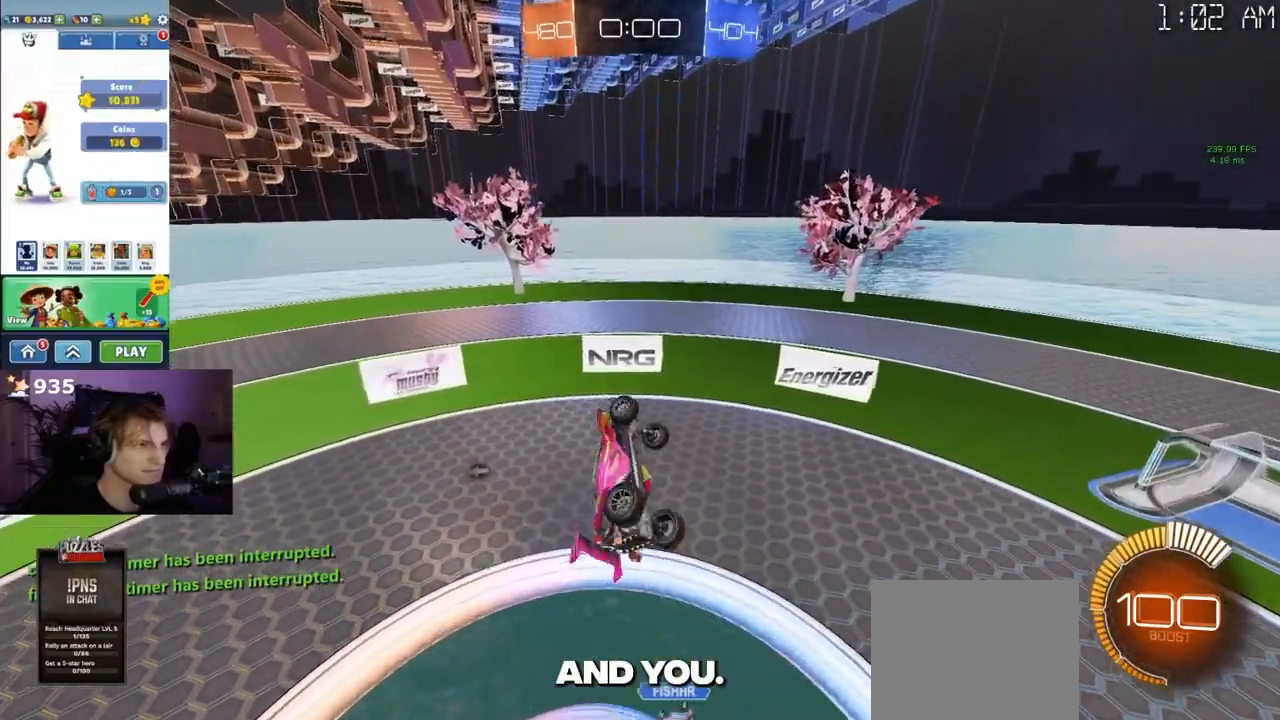
{"buttons": ["L1"], "left_stick": "center", "right_stick": "center", "events": [[467, "left_stick", "center"]]}
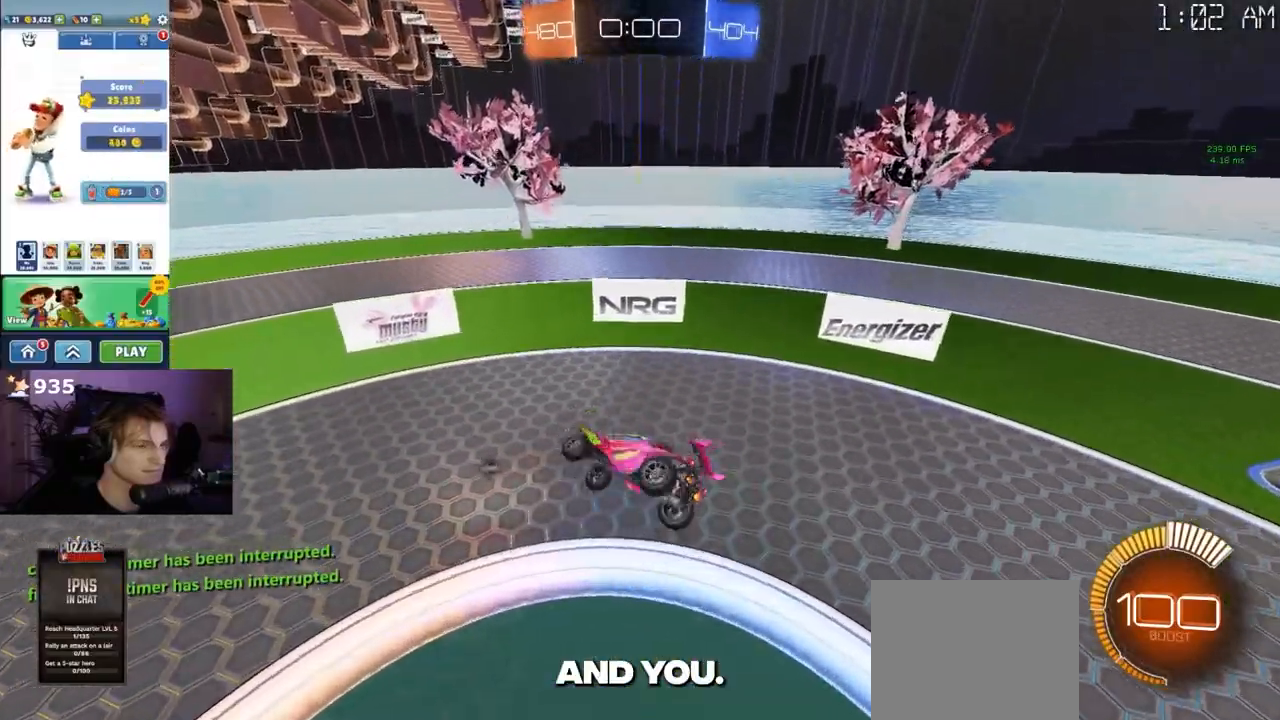
{"buttons": ["SQUARE"], "left_stick": "center", "right_stick": "center", "events": [[17, "L1", "up"], [500, "SQUARE", "down"]]}
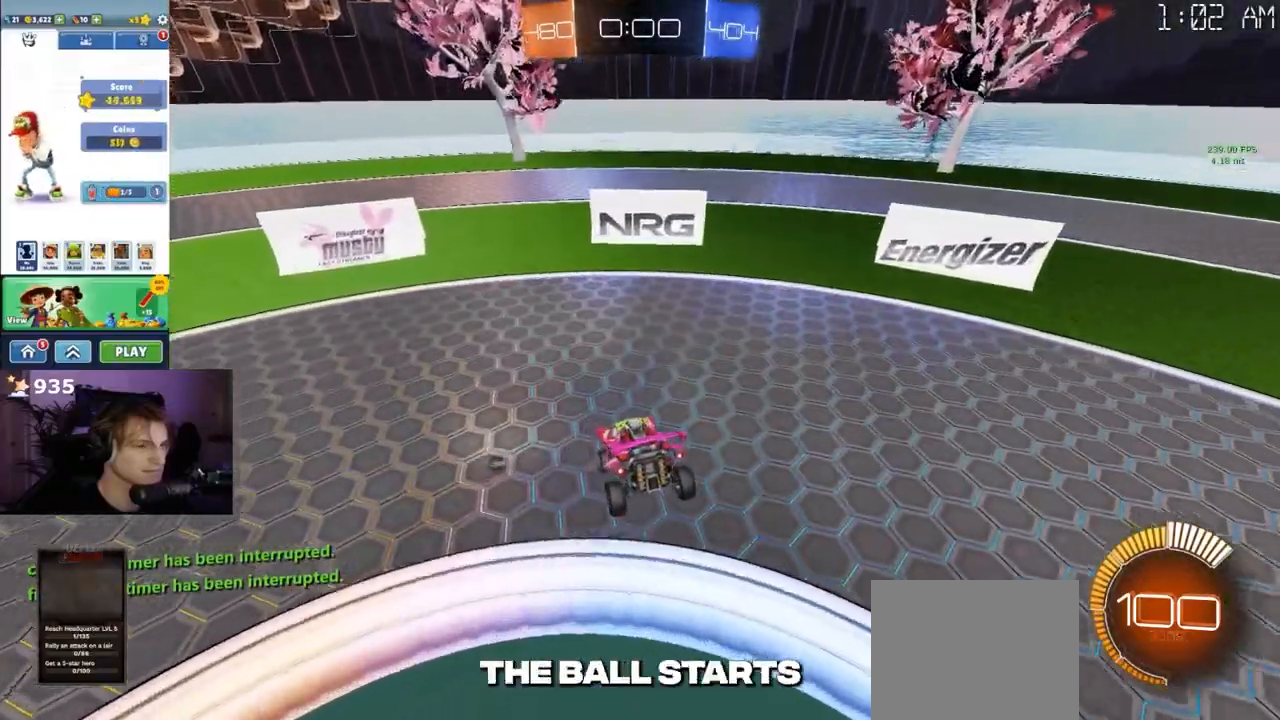
{"buttons": [], "left_stick": "center", "right_stick": "center", "events": [[100, "SQUARE", "up"]]}
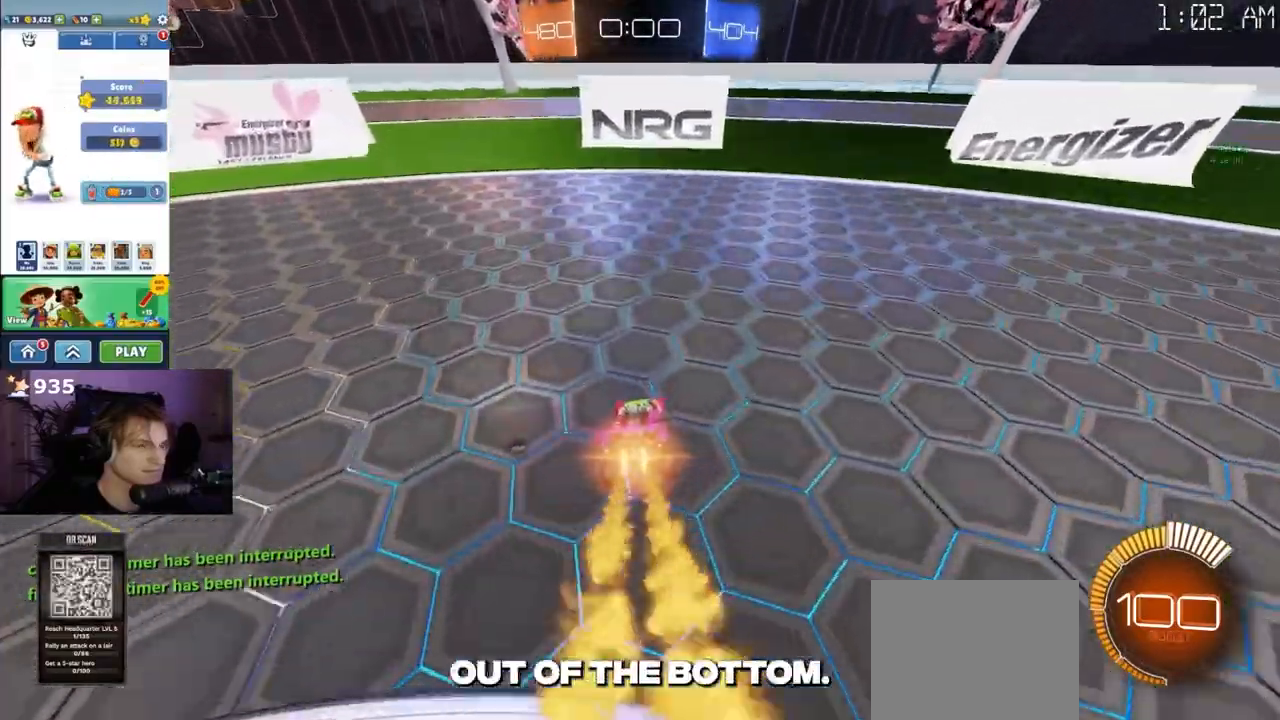
{"buttons": [], "left_stick": "center", "right_stick": "center", "events": []}
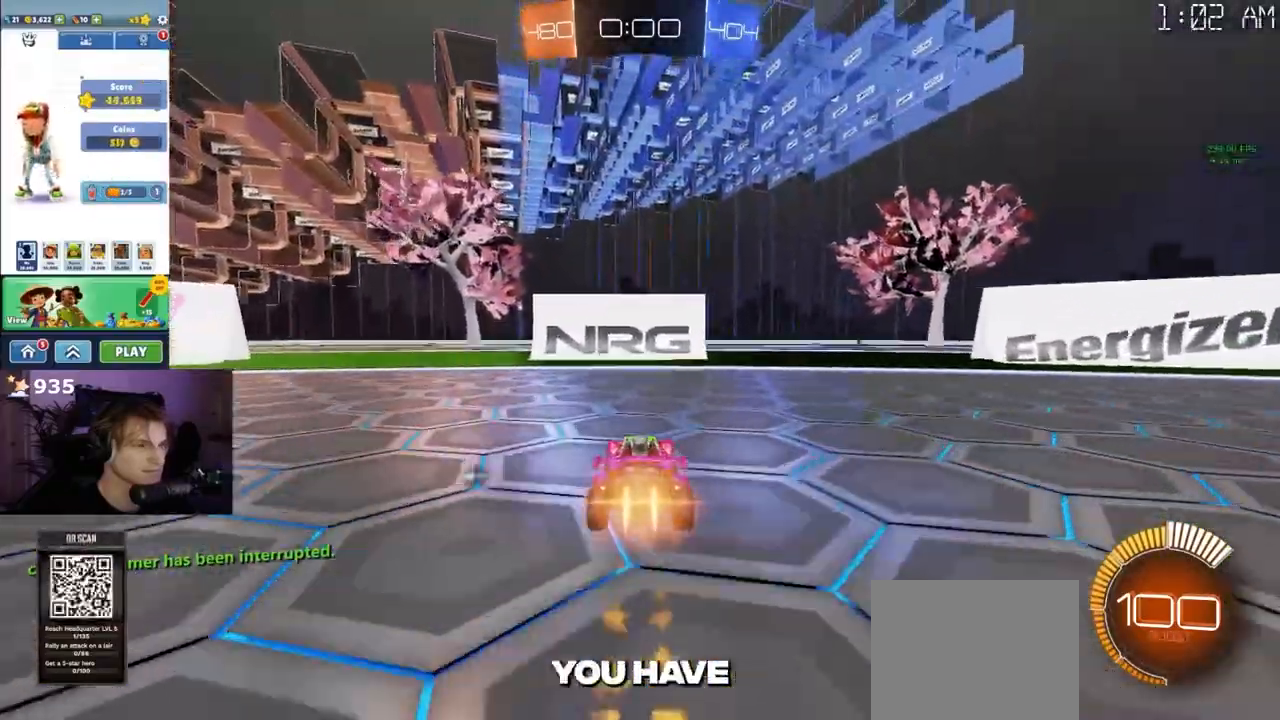
{"buttons": [], "left_stick": "center", "right_stick": "center", "events": []}
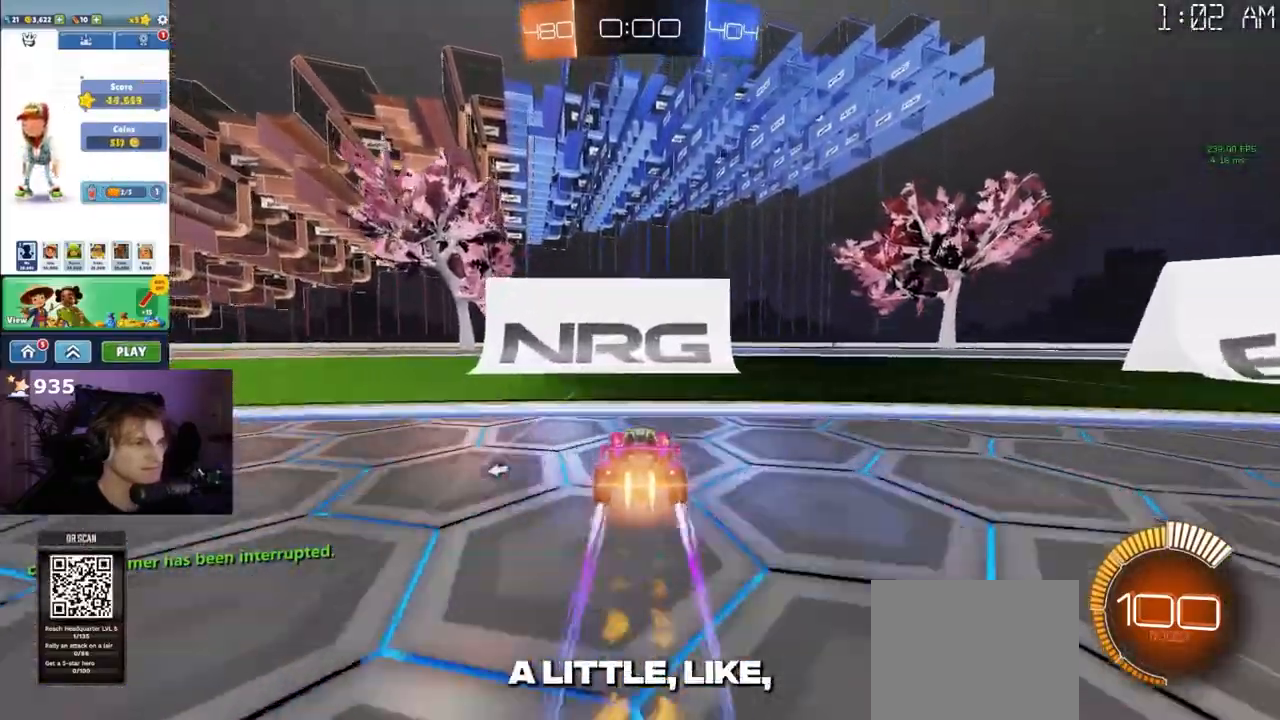
{"buttons": [], "left_stick": "center", "right_stick": "center", "events": []}
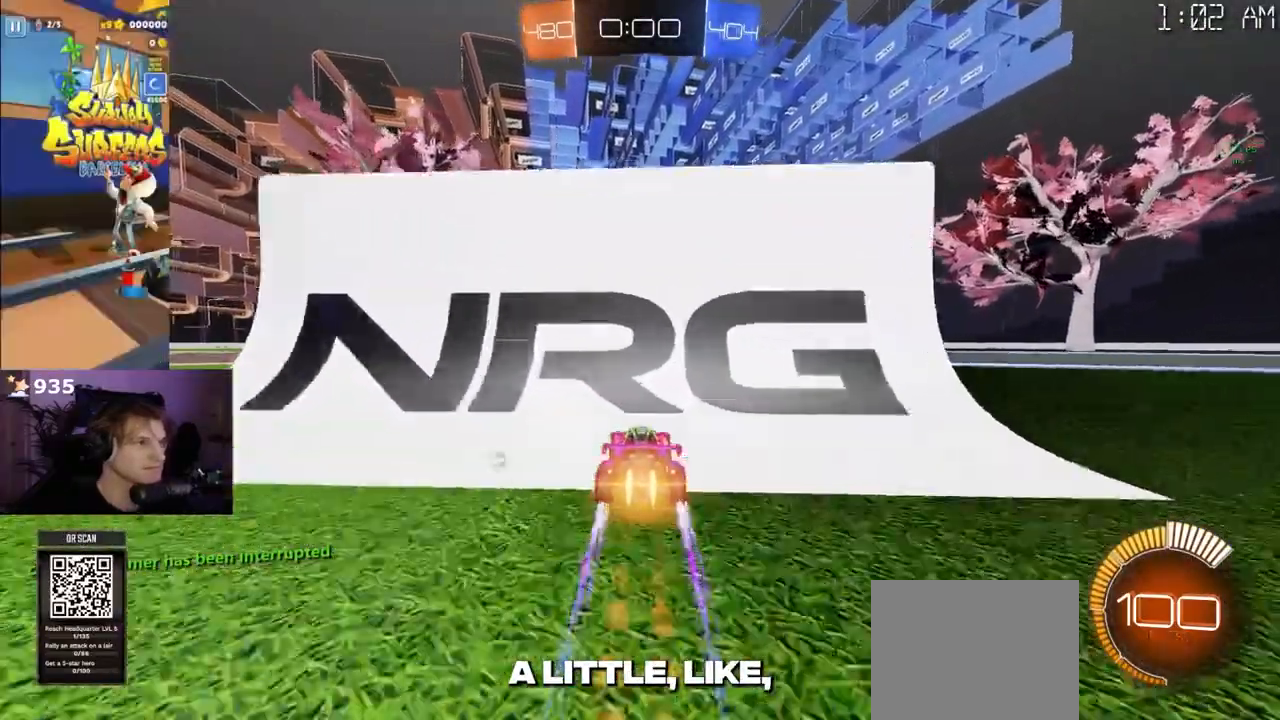
{"buttons": [], "left_stick": "down", "right_stick": "center"}
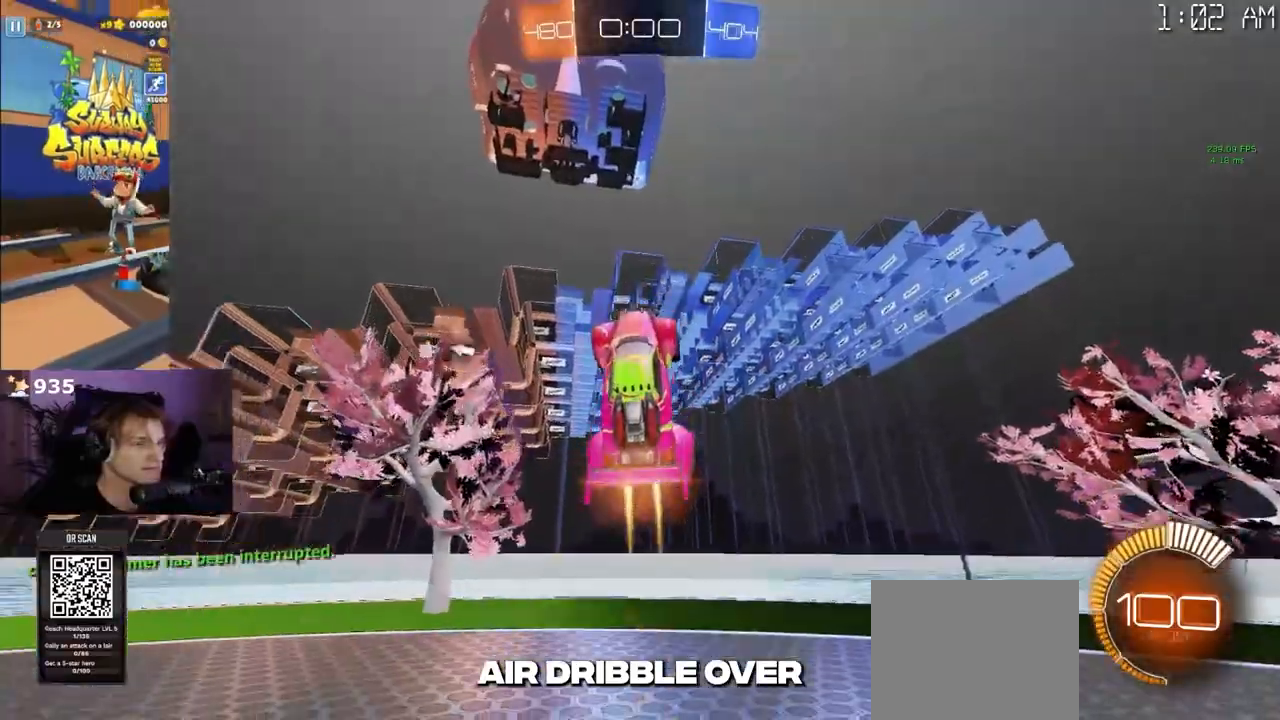
{"buttons": [], "left_stick": "center", "right_stick": "center", "events": [[117, "left_stick", "center"], [167, "TRIANGLE", "down"], [300, "TRIANGLE", "up"]]}
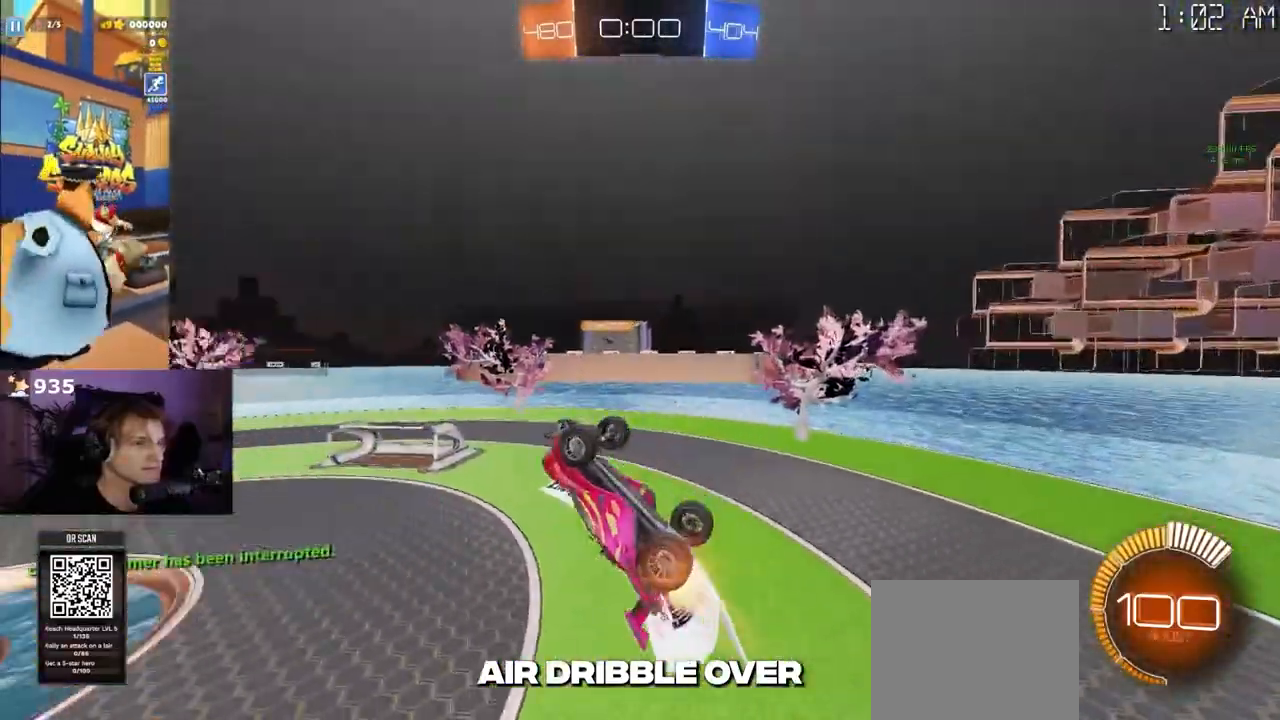
{"buttons": [], "left_stick": "center", "right_stick": "center", "events": [[50, "left_stick", "up"], [100, "left_stick", "center"]]}
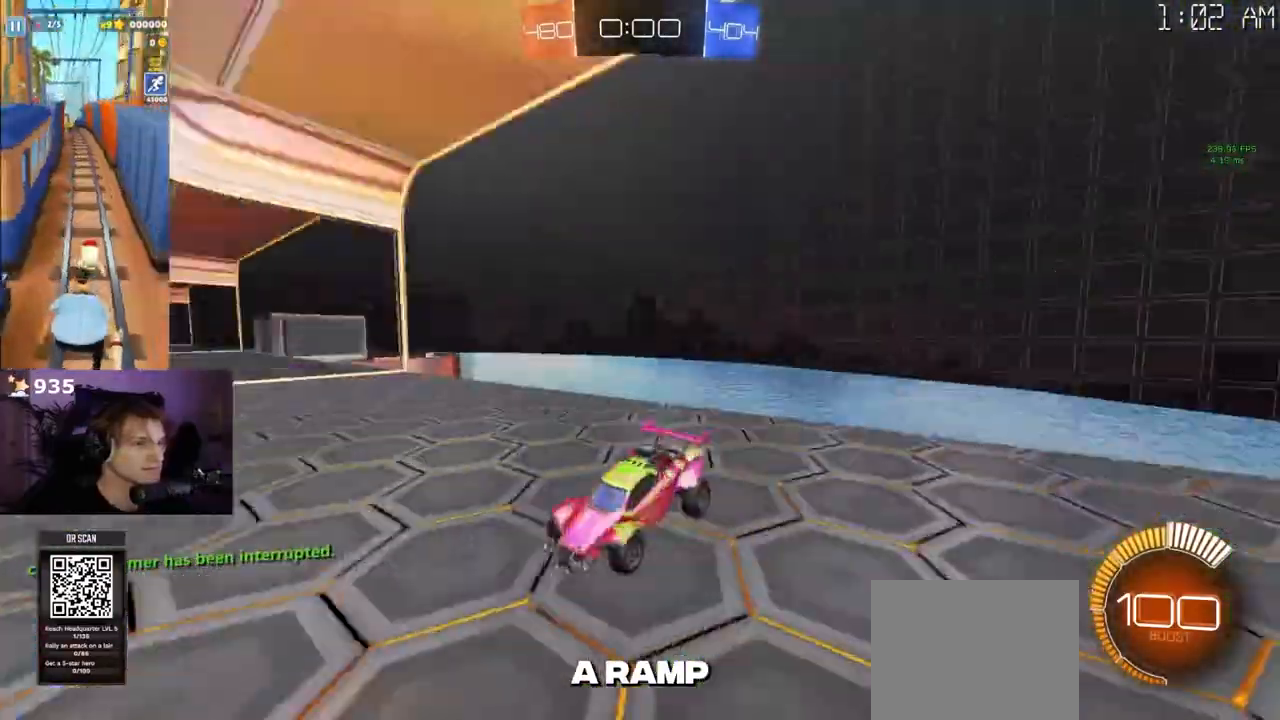
{"buttons": [], "left_stick": "center", "right_stick": "center", "events": [[83, "TRIANGLE", "down"], [183, "TRIANGLE", "up"]]}
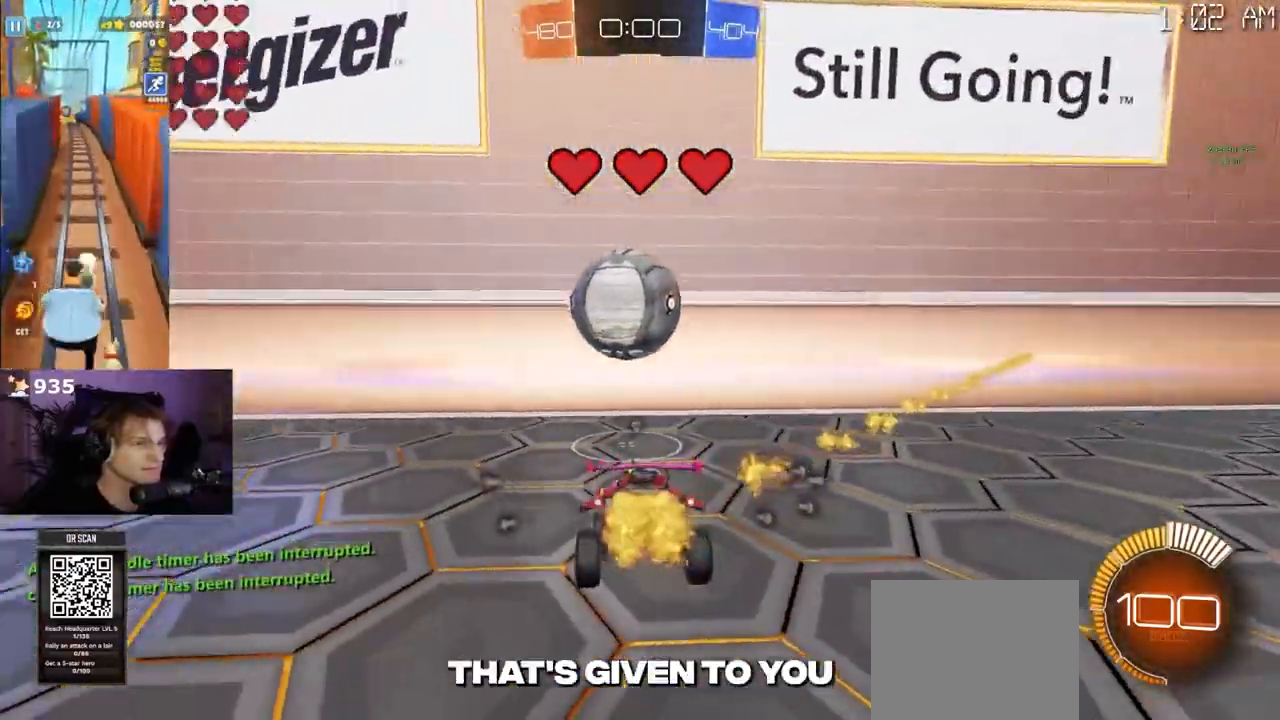
{"buttons": [], "left_stick": "center", "right_stick": "center", "events": [[167, "L2", "down"], [483, "L2", "up"]]}
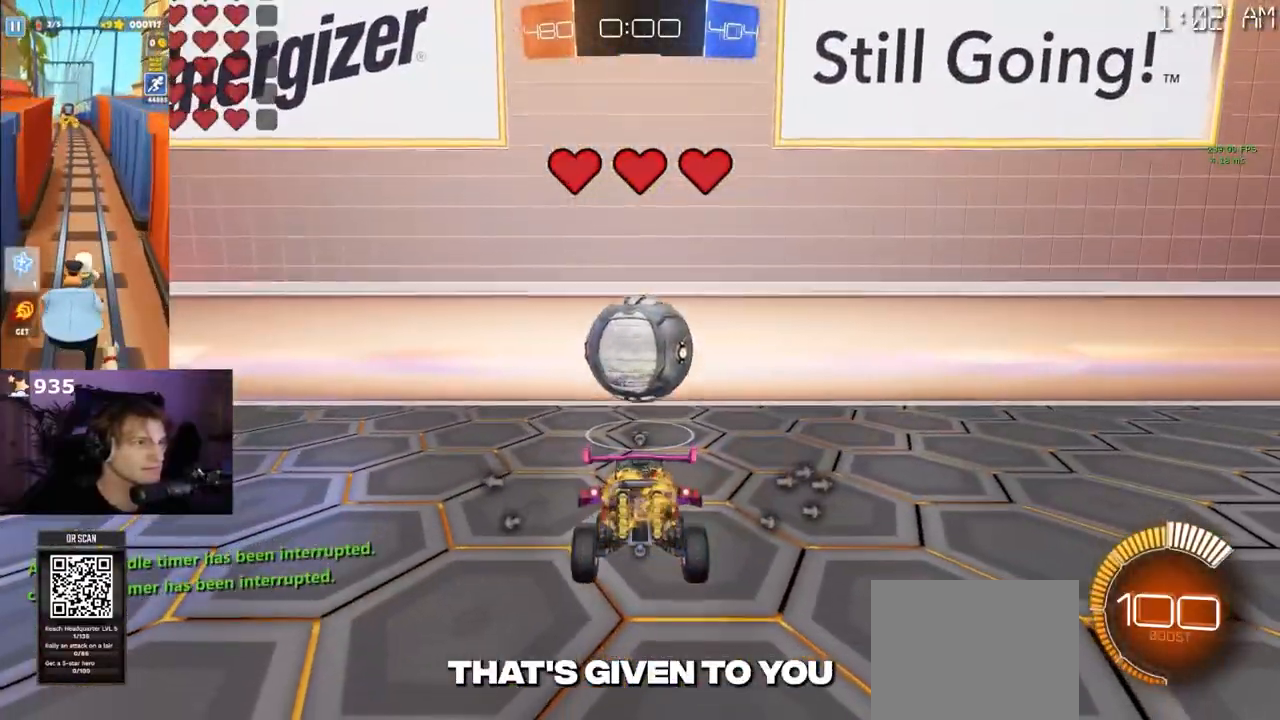
{"buttons": [], "left_stick": "center", "right_stick": "up", "events": [[117, "right_stick", "up"]]}
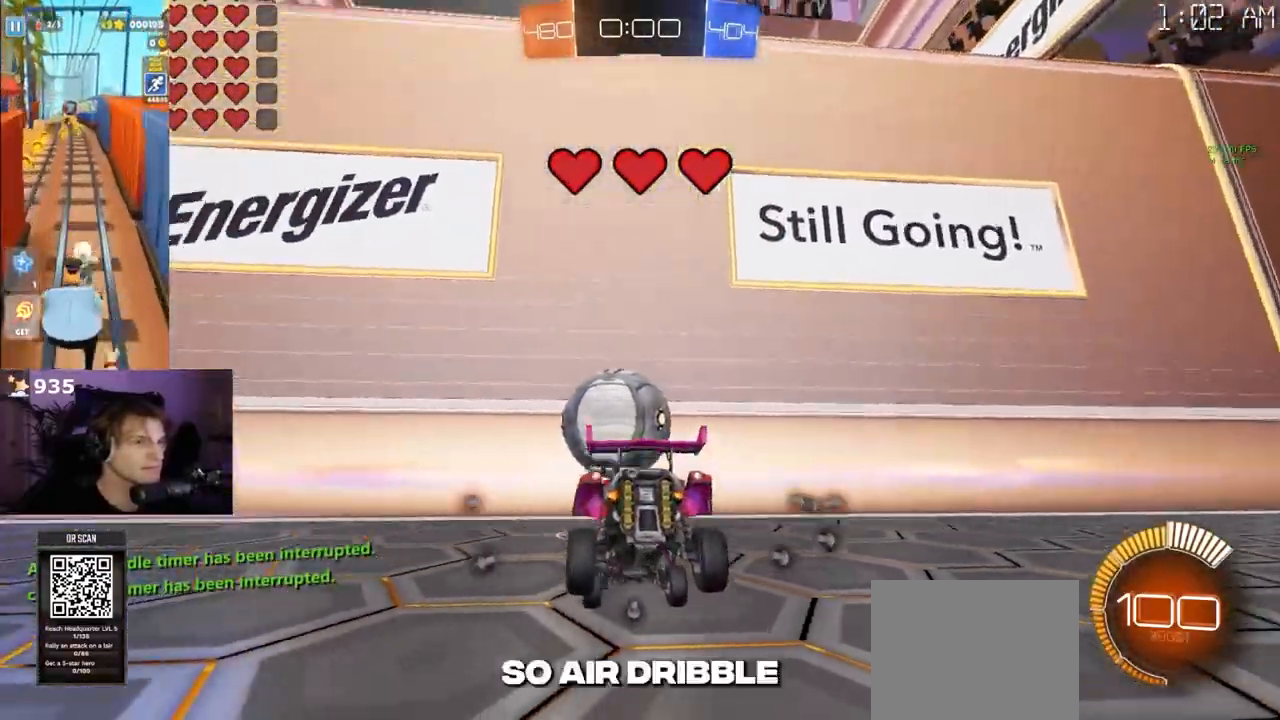
{"buttons": [], "left_stick": "center", "right_stick": "up", "events": []}
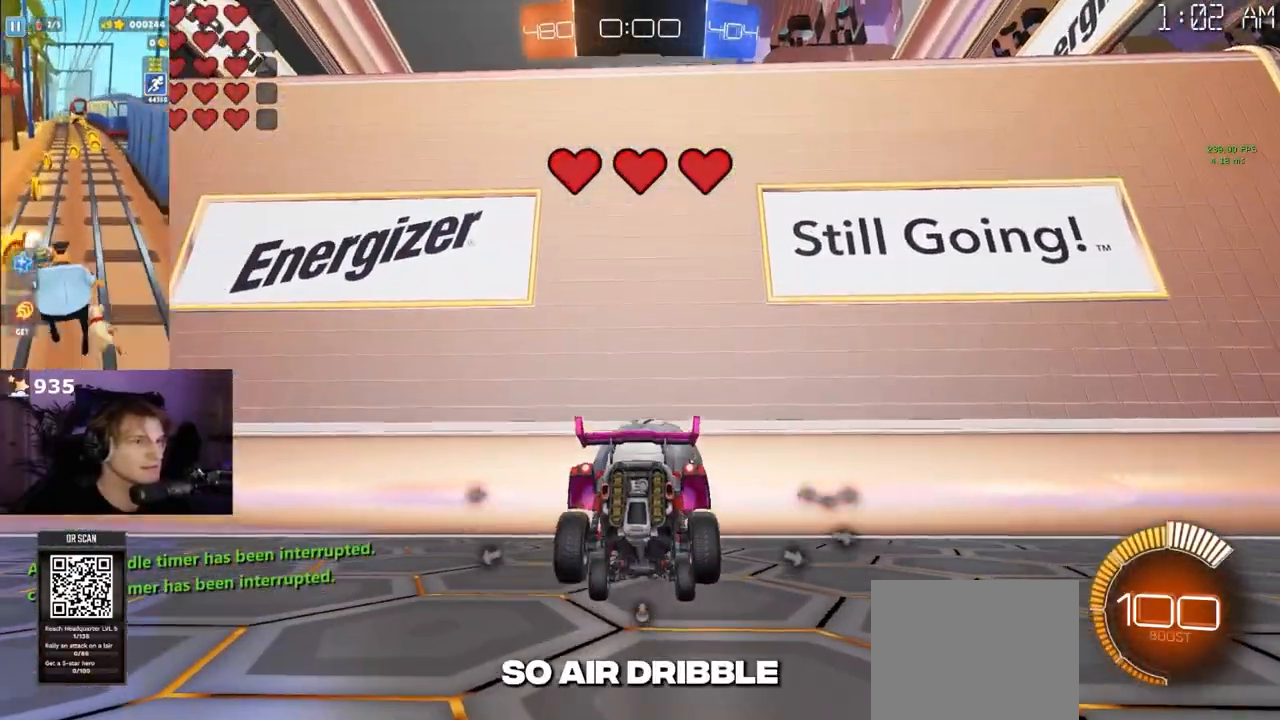
{"buttons": [], "left_stick": "center", "right_stick": "up-left", "events": [[100, "right_stick", "up-left"]]}
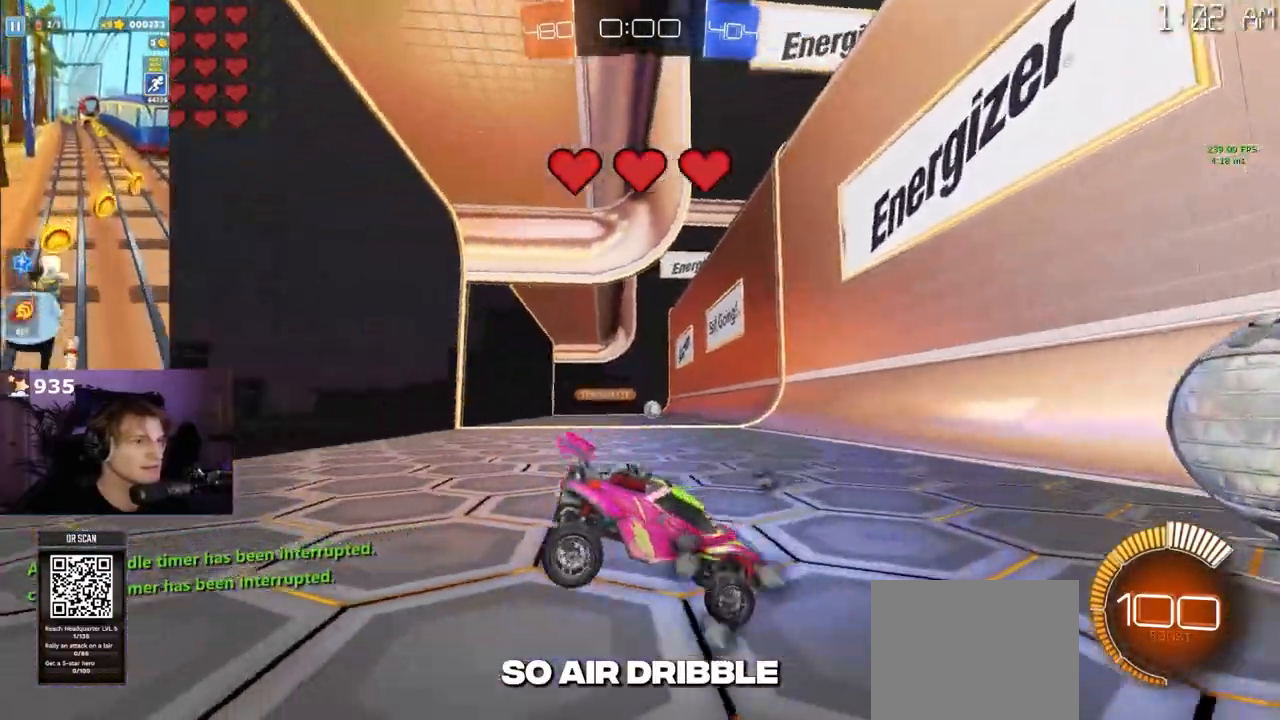
{"buttons": [], "left_stick": "center", "right_stick": "up-left", "events": []}
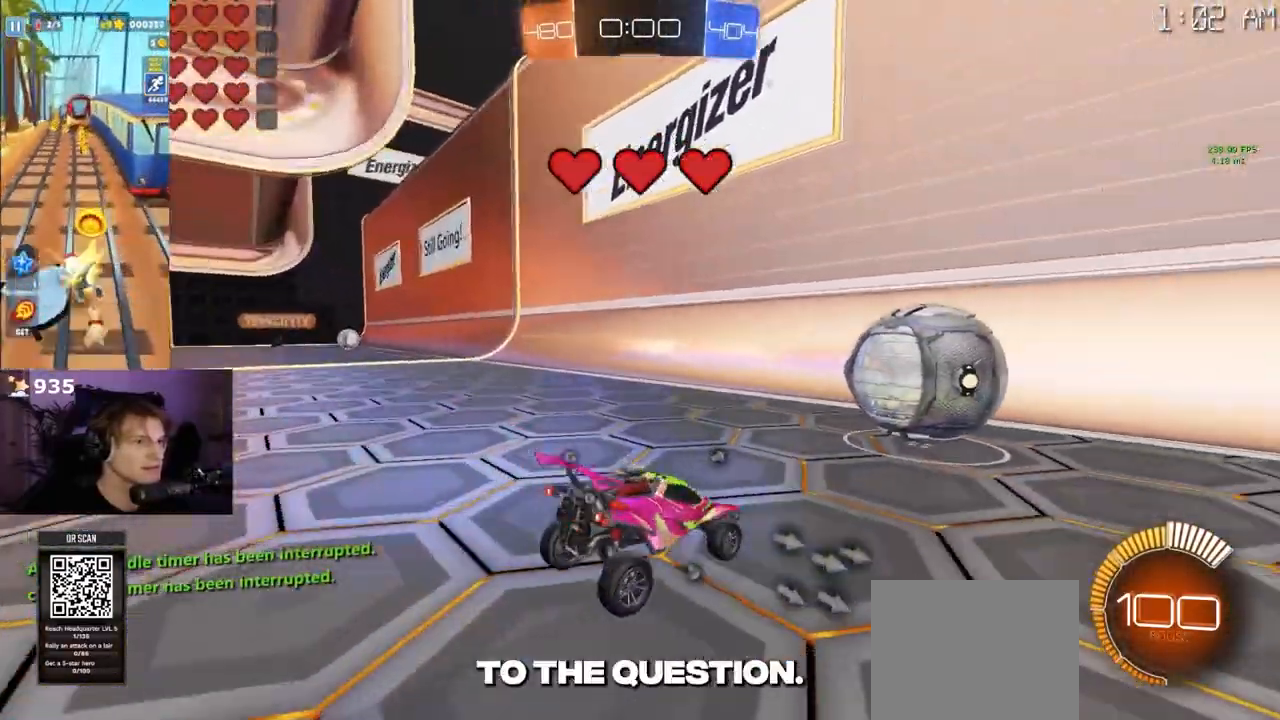
{"buttons": [], "left_stick": "center", "right_stick": "up-left", "events": []}
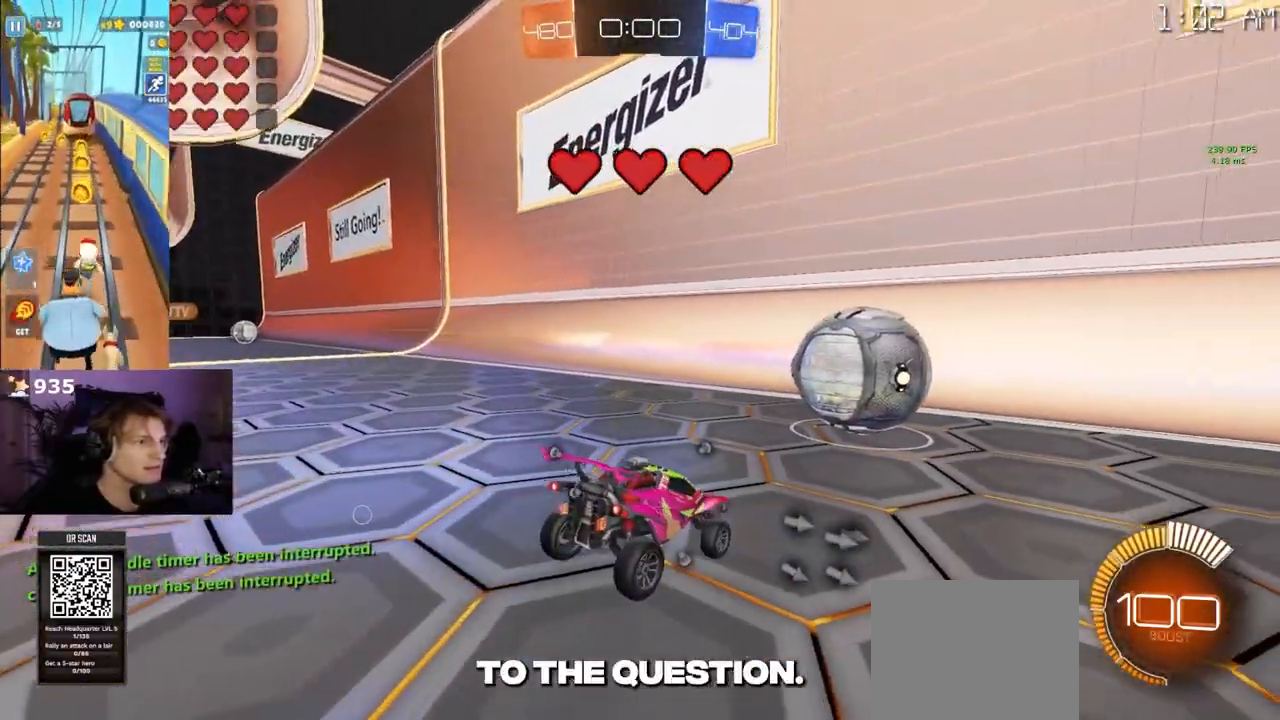
{"buttons": [], "left_stick": "center", "right_stick": "right", "events": [[33, "right_stick", "center"], [100, "right_stick", "up-right"], [300, "right_stick", "right"]]}
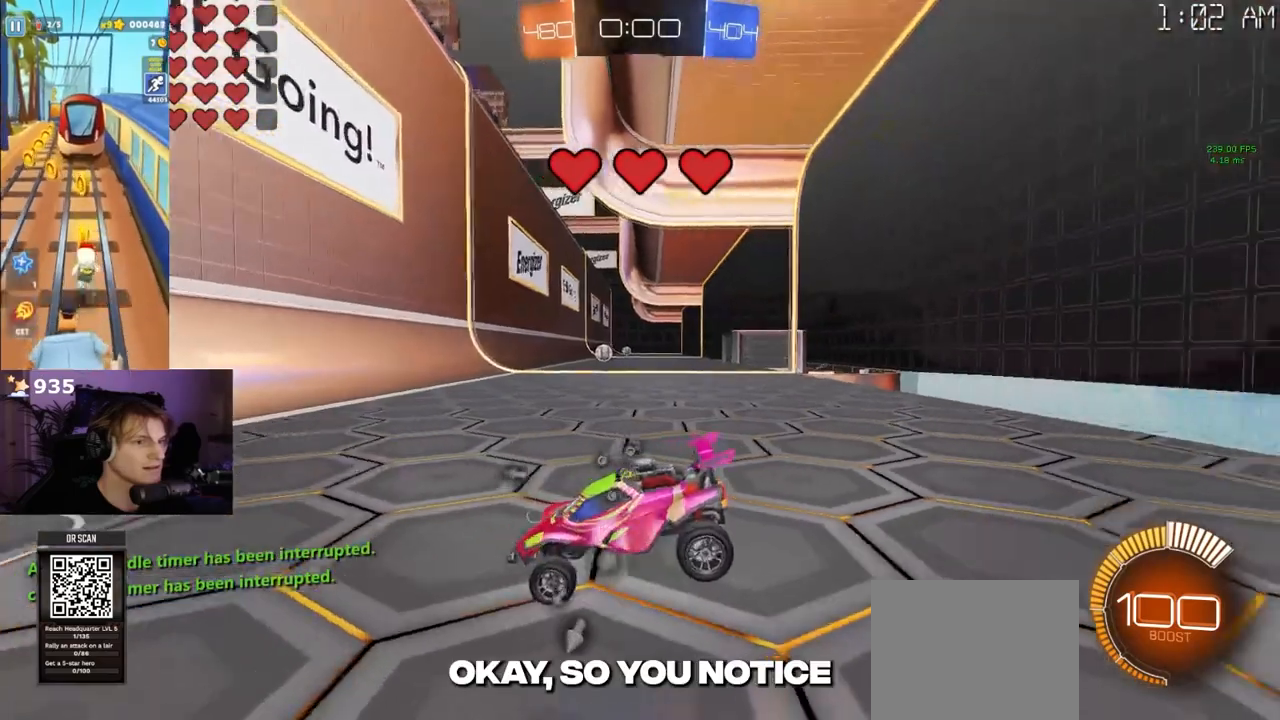
{"buttons": [], "left_stick": "center", "right_stick": "center", "events": [[467, "right_stick", "center"]]}